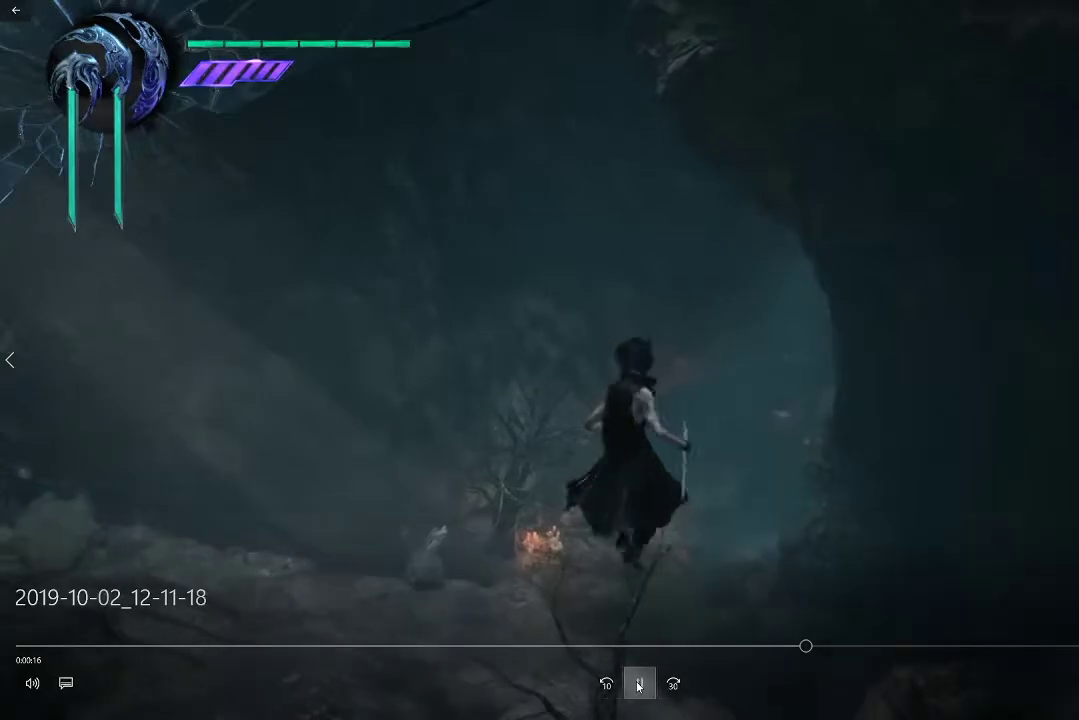
Gameplay with a controller (PlayStation layout); each line is a JSON object with the inputs held at the frame after it (dt_ms = milliseconds from this image to that frame). "events" lists button and stick changes between this image and that frame as [ms after this image, input, new state], when the widget could be followed in between. This overlay highlights the sticks when they move; stick clicks (L3) are not distinguishable. This document gives stick clicks only as held states, not as events. Not read: HOME R3.
{"dt_ms": 400, "buttons": ["CIRCLE", "R1"], "left_stick": "center", "right_stick": "center", "events": [[117, "left_stick", "center"], [217, "CIRCLE", "down"], [300, "CIRCLE", "up"], [367, "CIRCLE", "down"]]}
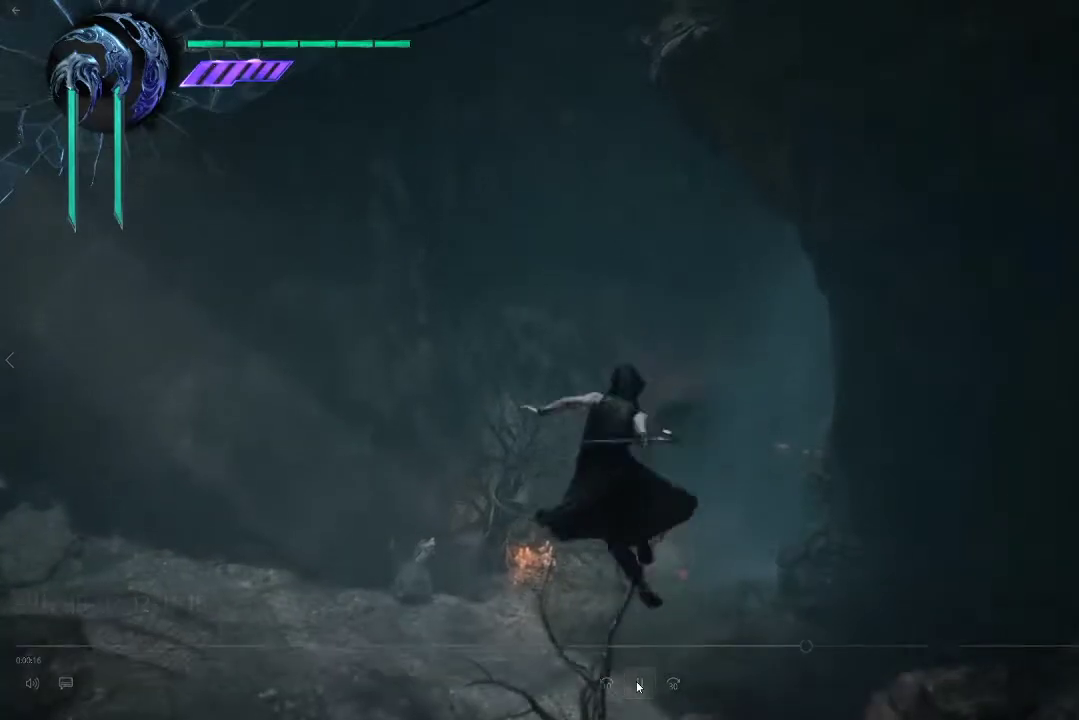
{"dt_ms": 500, "buttons": ["CROSS"], "left_stick": "center", "right_stick": "center", "events": [[200, "CIRCLE", "up"], [300, "R1", "up"], [483, "CROSS", "down"]]}
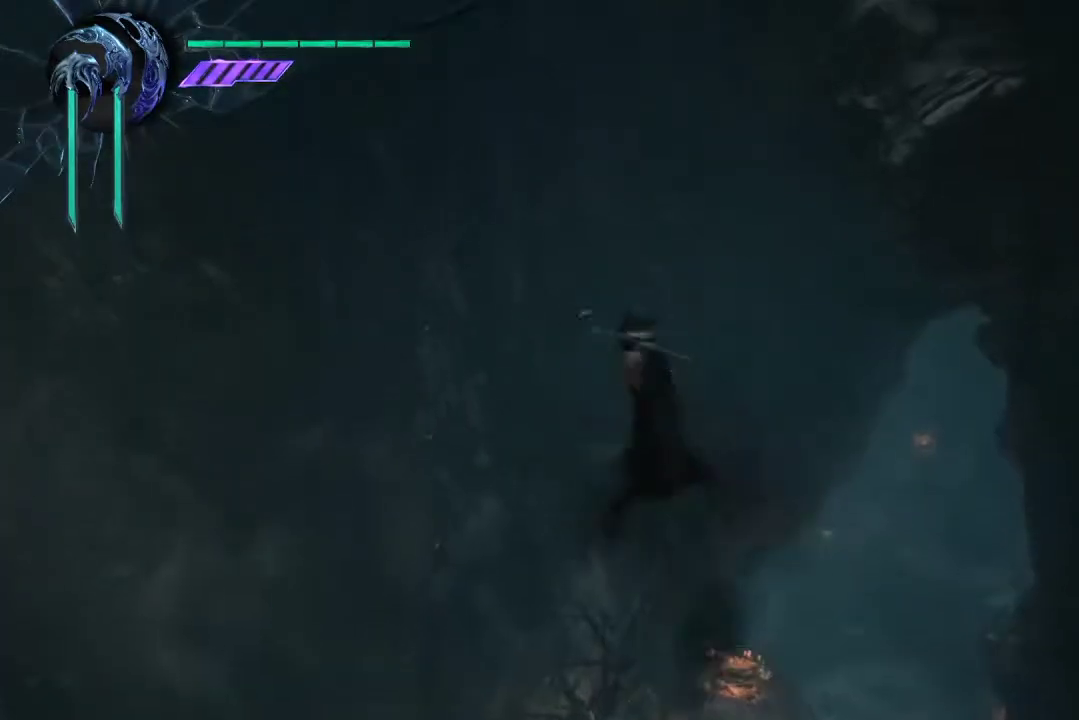
{"dt_ms": 300, "buttons": ["CROSS"], "left_stick": "center", "right_stick": "center", "events": []}
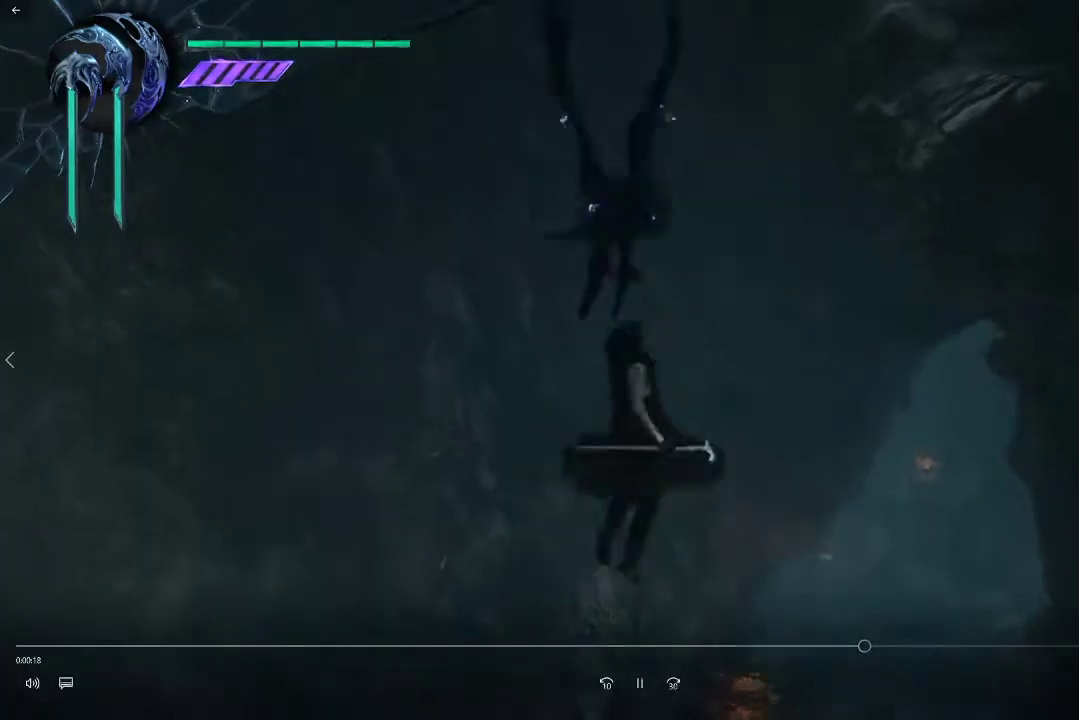
{"dt_ms": 500, "buttons": ["CROSS"], "left_stick": "center", "right_stick": "center", "events": []}
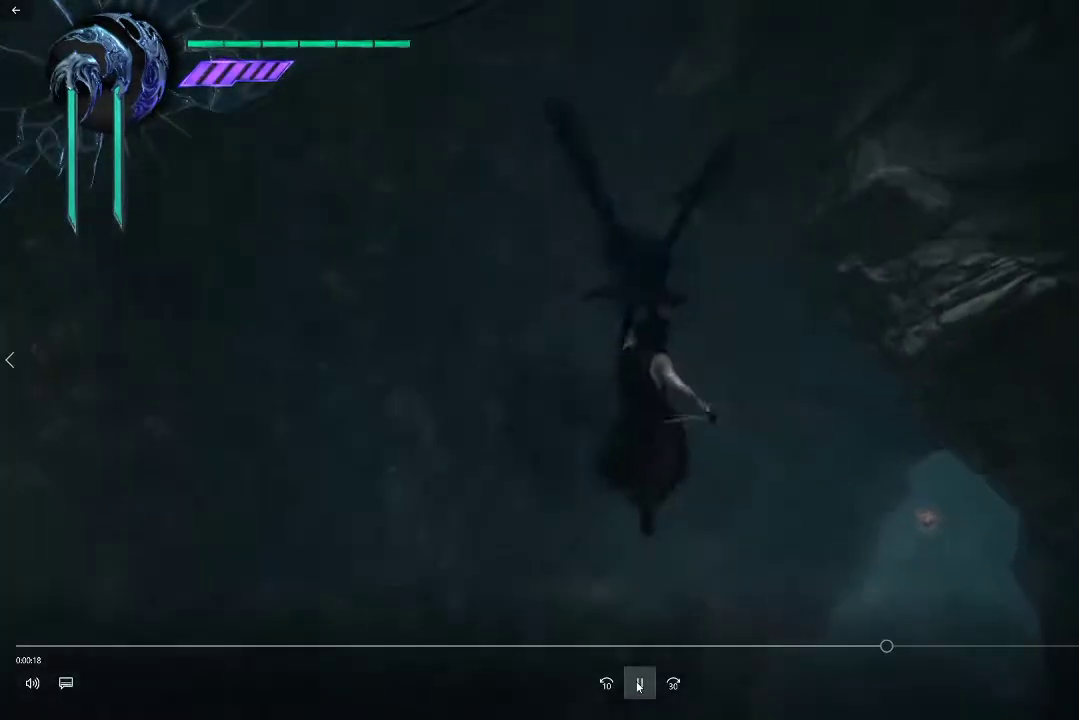
{"dt_ms": 500, "buttons": ["CROSS"], "left_stick": "center", "right_stick": "center", "events": []}
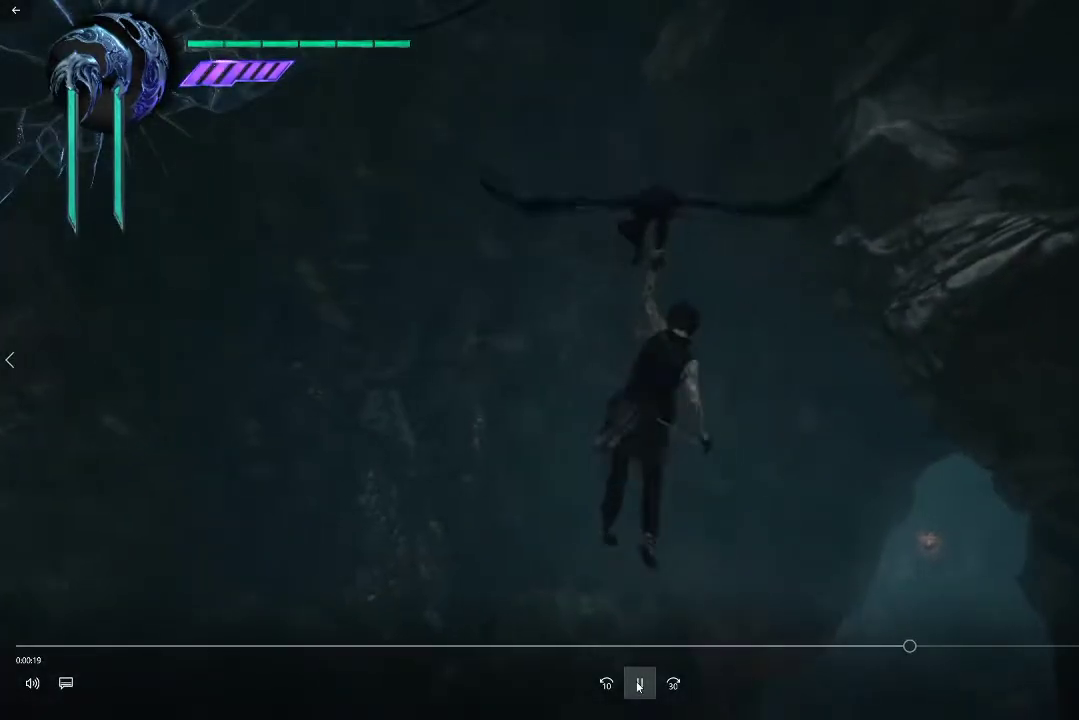
{"dt_ms": 500, "buttons": ["CROSS"], "left_stick": "center", "right_stick": "center", "events": []}
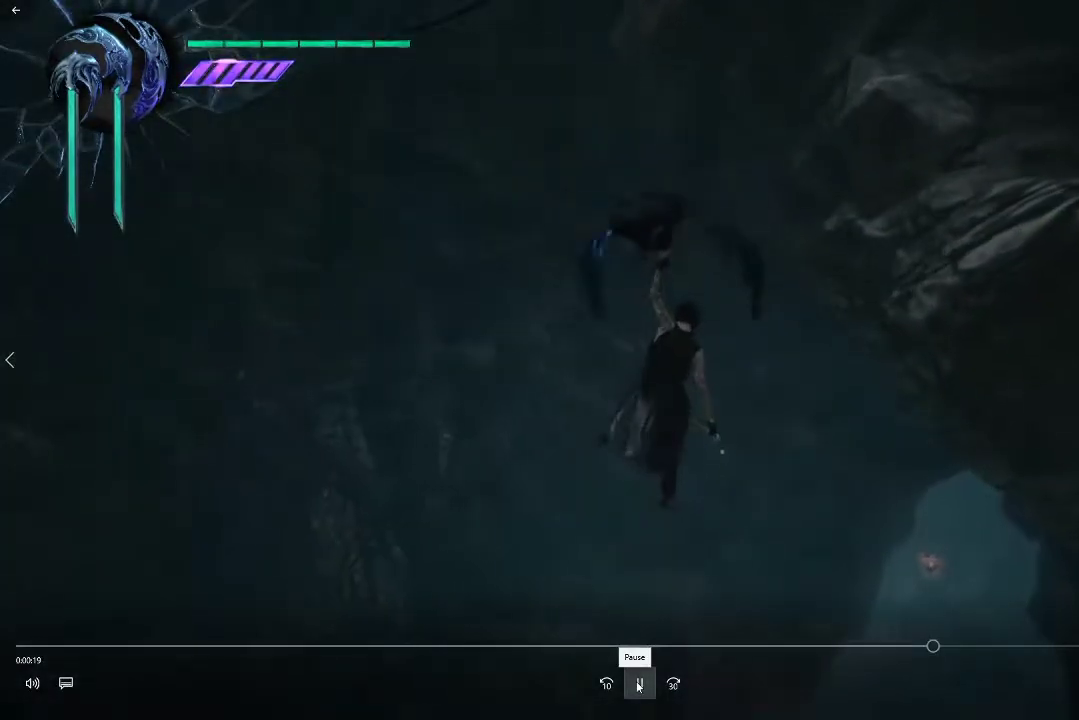
{"dt_ms": 500, "buttons": ["CROSS"], "left_stick": "center", "right_stick": "center", "events": []}
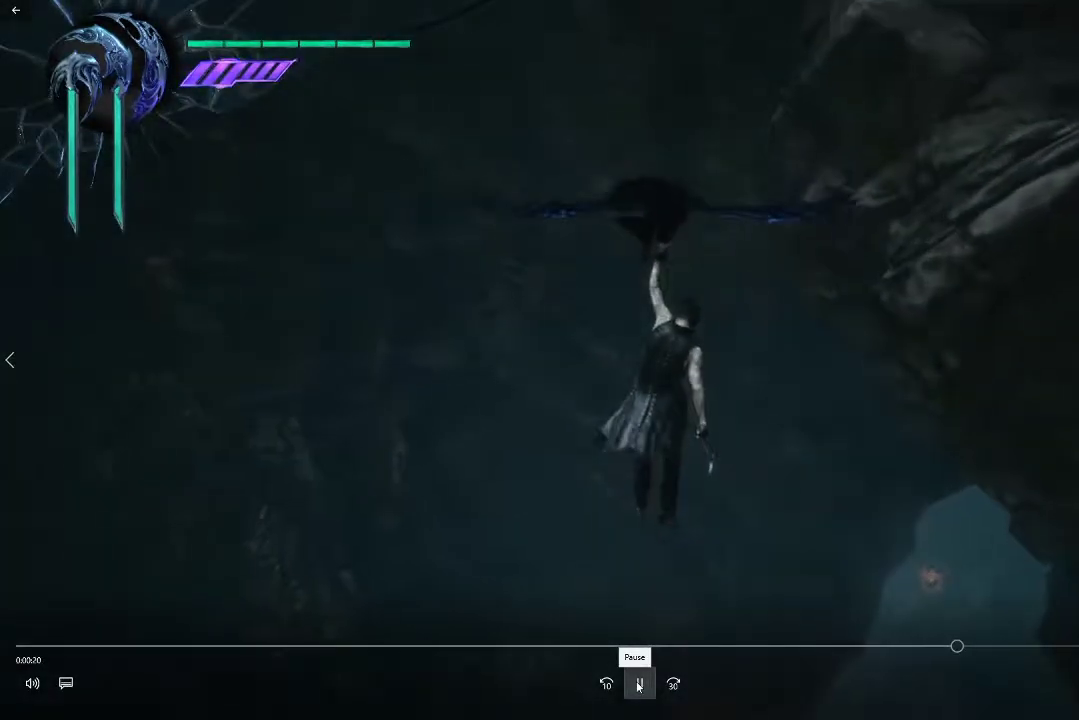
{"dt_ms": 500, "buttons": ["CROSS"], "left_stick": "center", "right_stick": "center", "events": []}
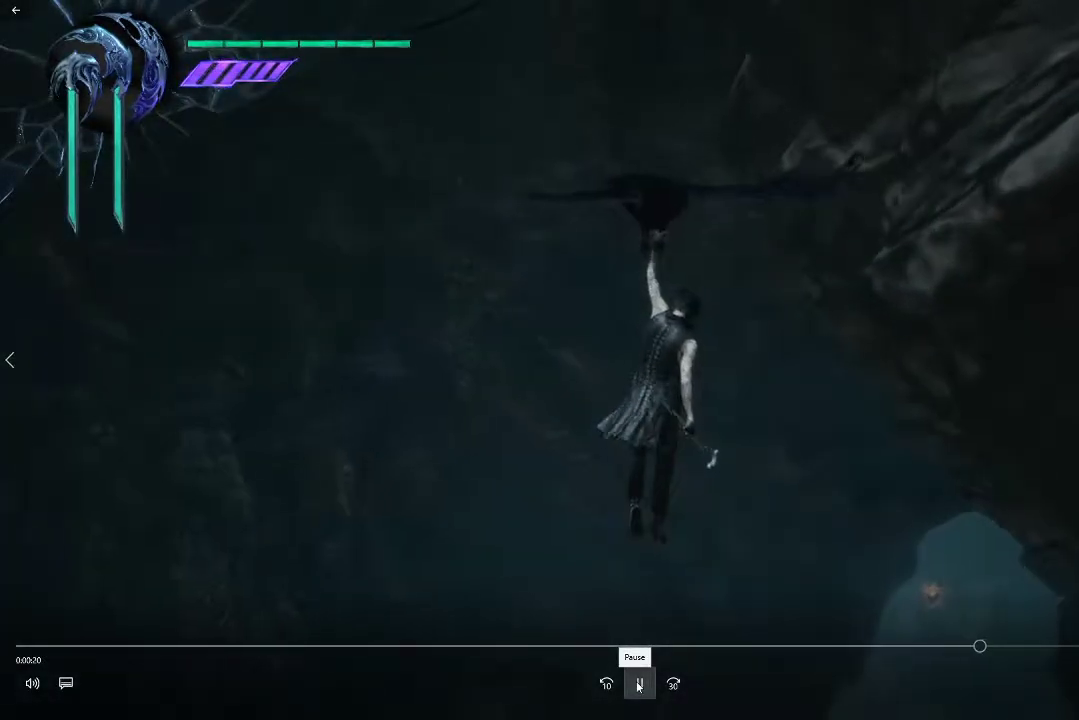
{"dt_ms": 300, "buttons": [], "left_stick": "center", "right_stick": "center", "events": [[300, "CROSS", "up"]]}
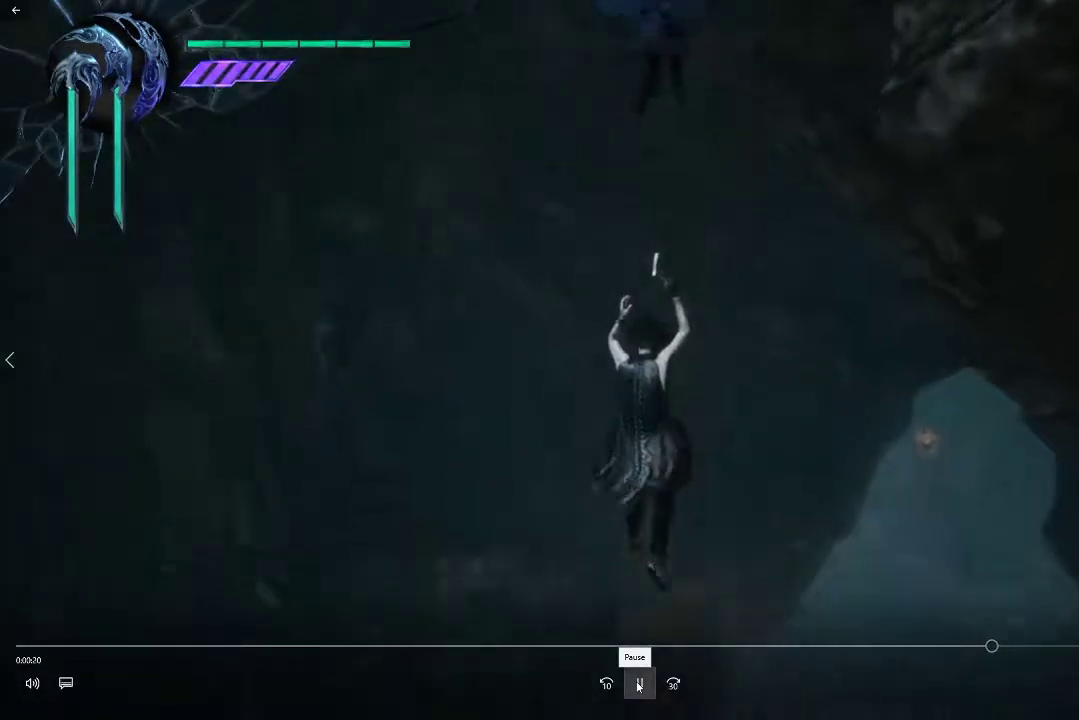
{"dt_ms": 900, "buttons": [], "left_stick": "center", "right_stick": "center", "events": [[450, "right_stick", "right"], [883, "right_stick", "center"]]}
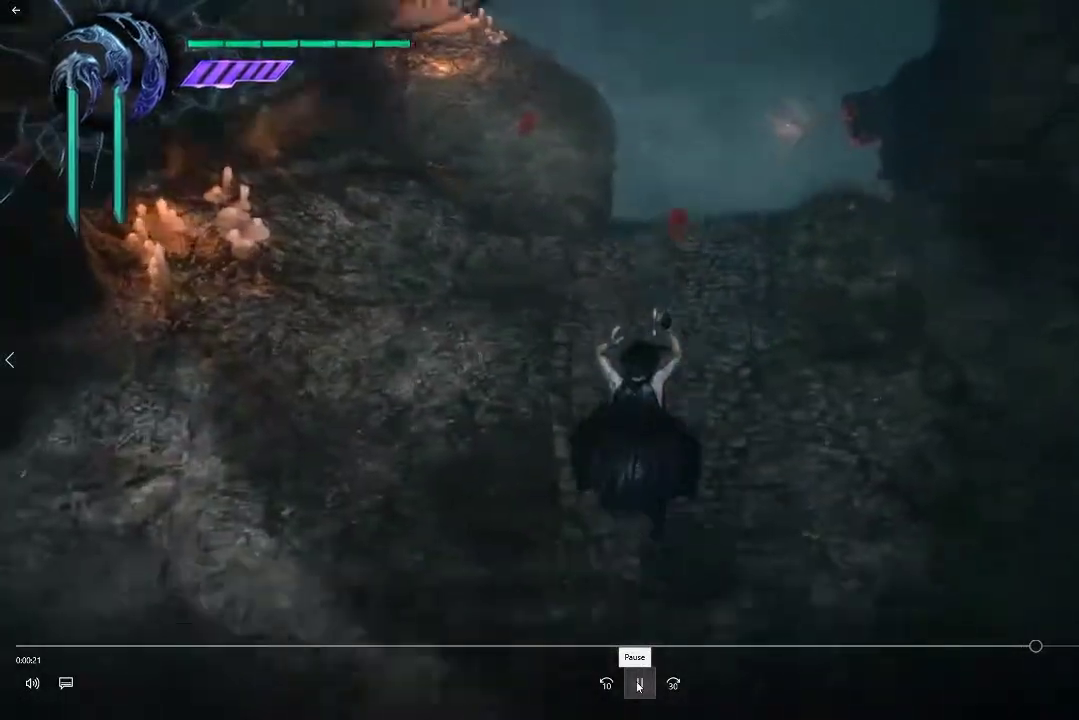
{"dt_ms": 300, "buttons": [], "left_stick": "center", "right_stick": "center", "events": []}
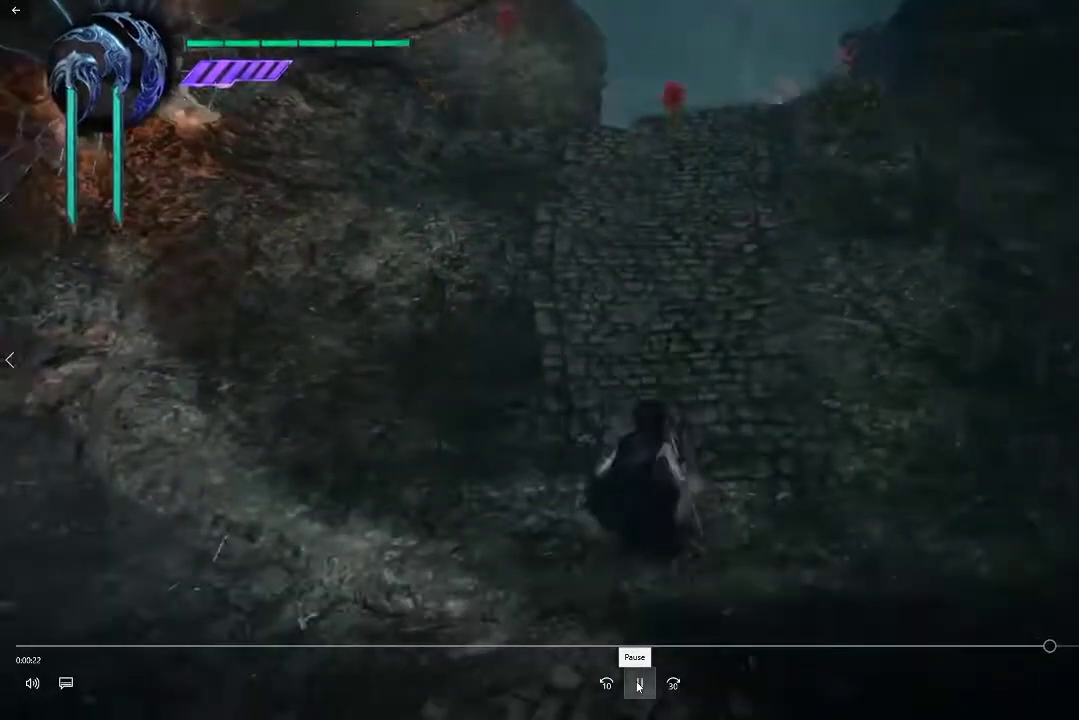
{"dt_ms": 500, "buttons": [], "left_stick": "center", "right_stick": "center", "events": []}
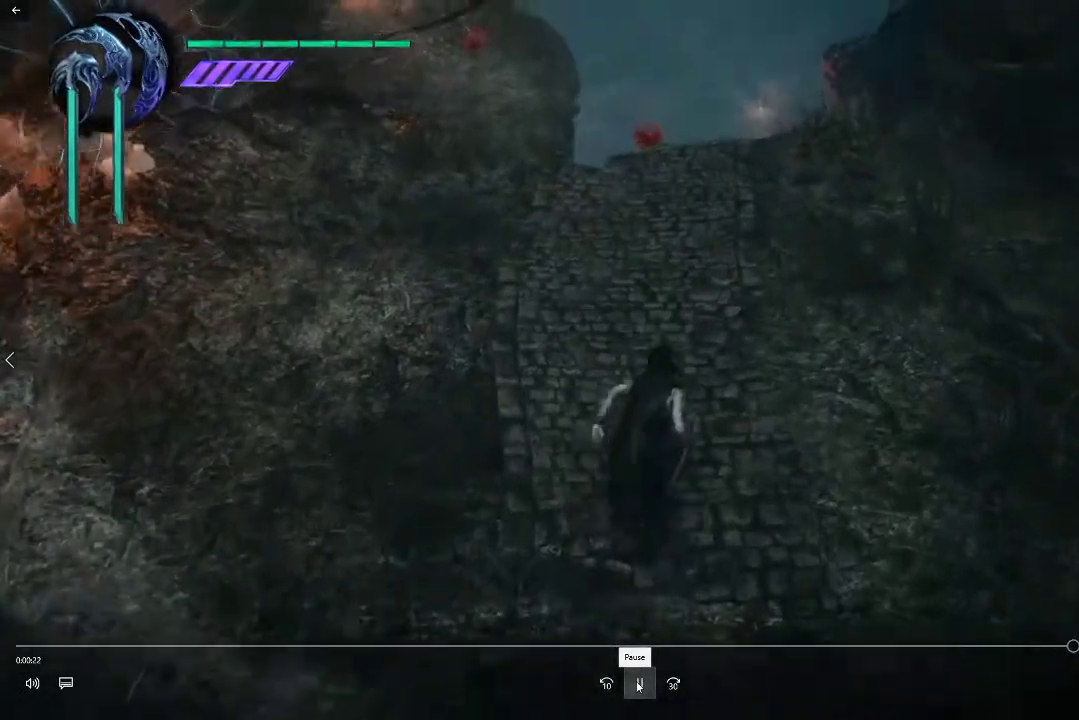
{"dt_ms": 500, "buttons": [], "left_stick": "center", "right_stick": "center", "events": []}
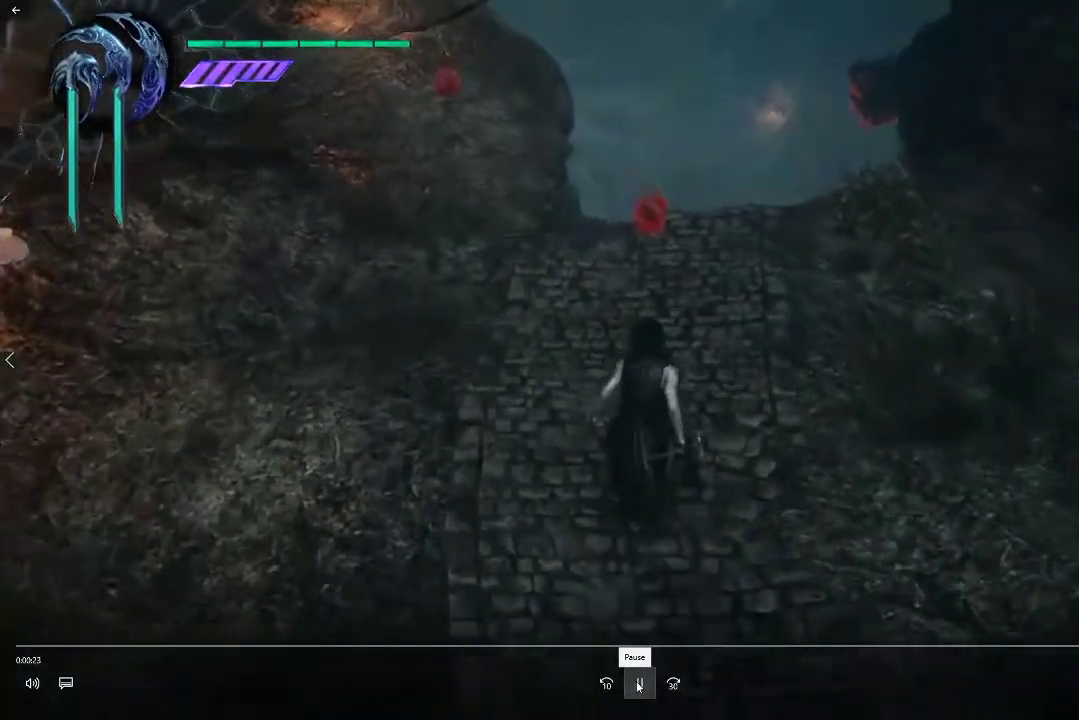
{"dt_ms": 500, "buttons": ["CROSS"], "left_stick": "center", "right_stick": "center", "events": [[433, "CROSS", "down"]]}
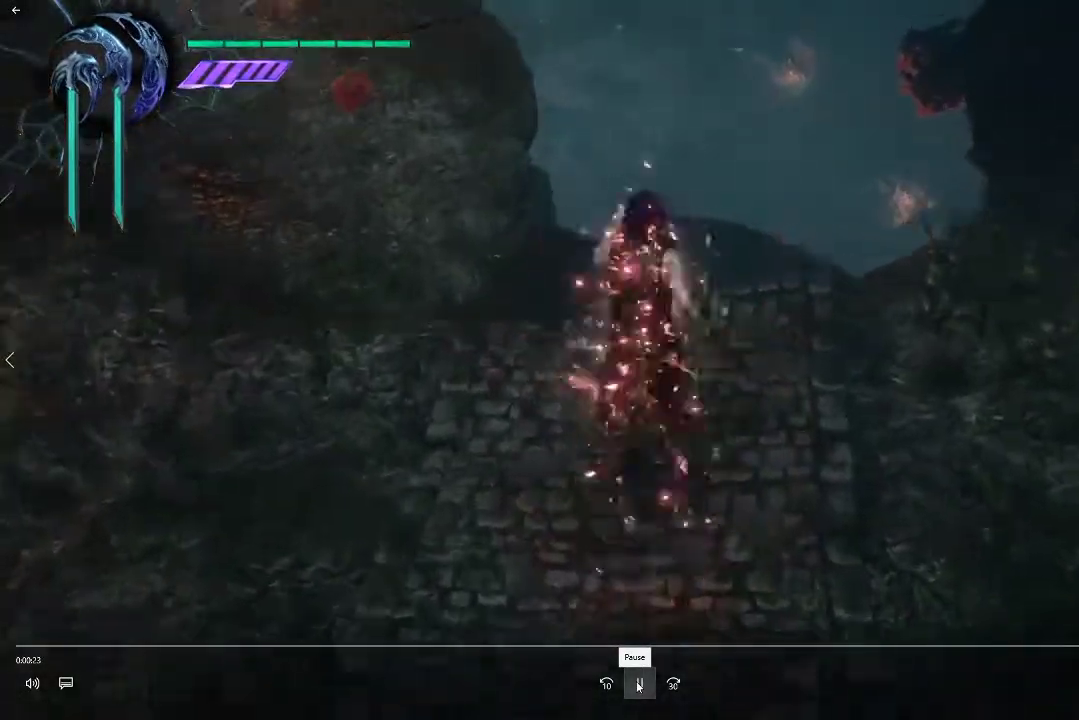
{"dt_ms": 500, "buttons": [], "left_stick": "center", "right_stick": "center", "events": [[50, "CROSS", "up"]]}
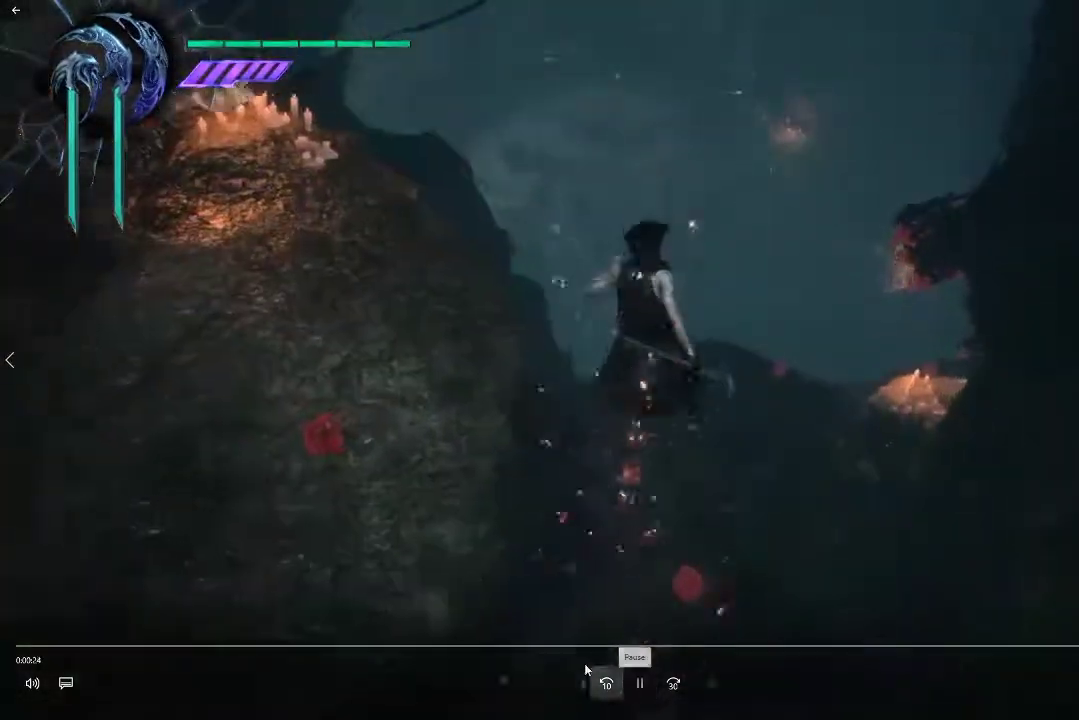
{"dt_ms": 500, "buttons": [], "left_stick": "center", "right_stick": "center", "events": []}
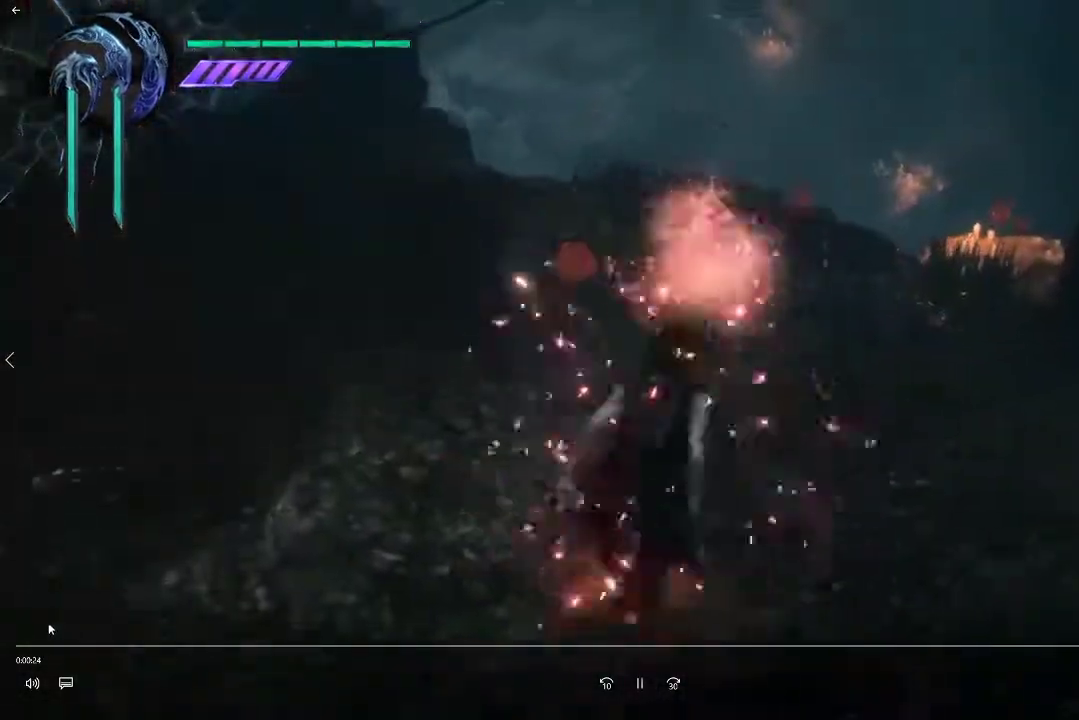
{"dt_ms": 500, "buttons": [], "left_stick": "center", "right_stick": "center", "events": []}
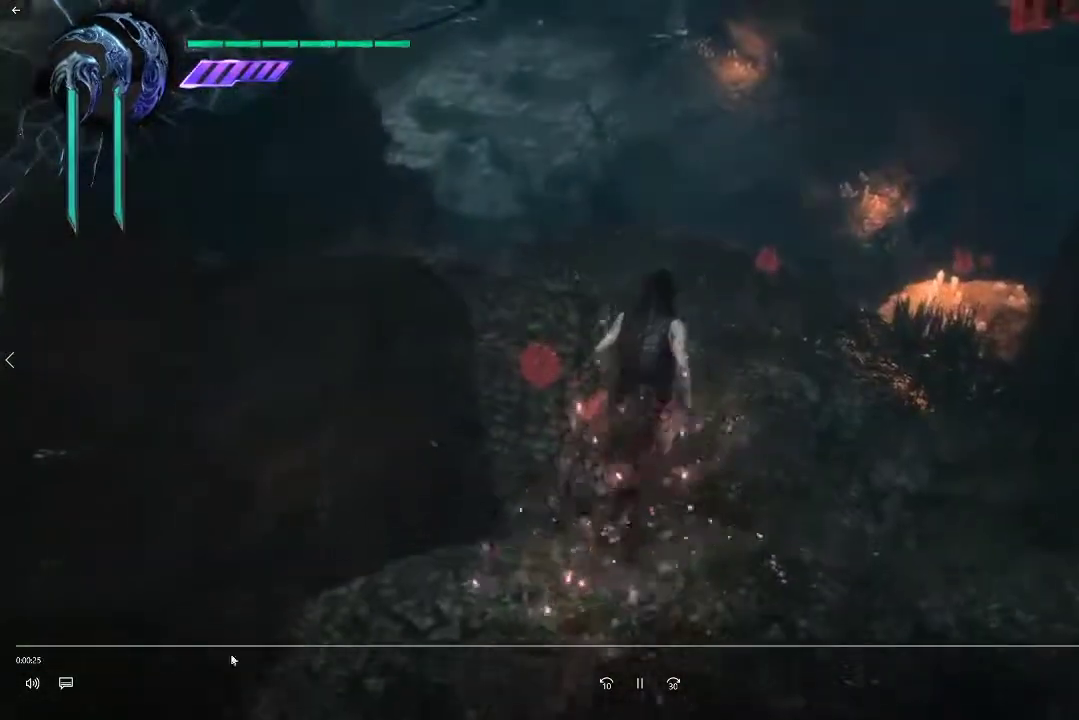
{"dt_ms": 600, "buttons": [], "left_stick": "center", "right_stick": "center", "events": []}
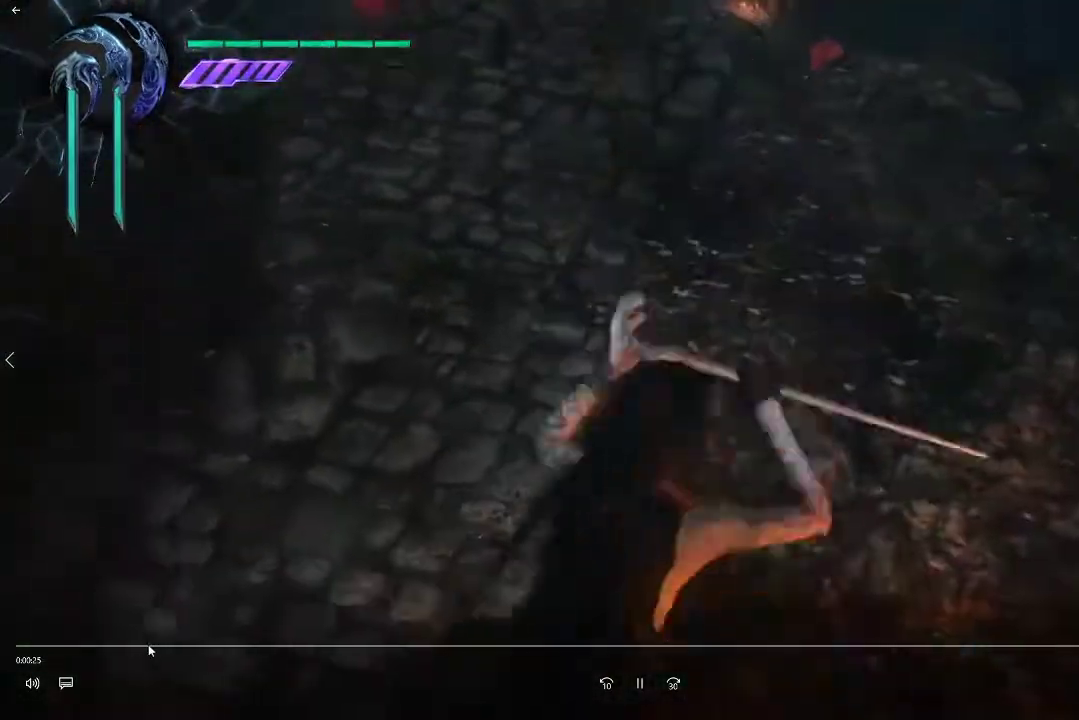
{"dt_ms": 400, "buttons": [], "left_stick": "center", "right_stick": "center", "events": []}
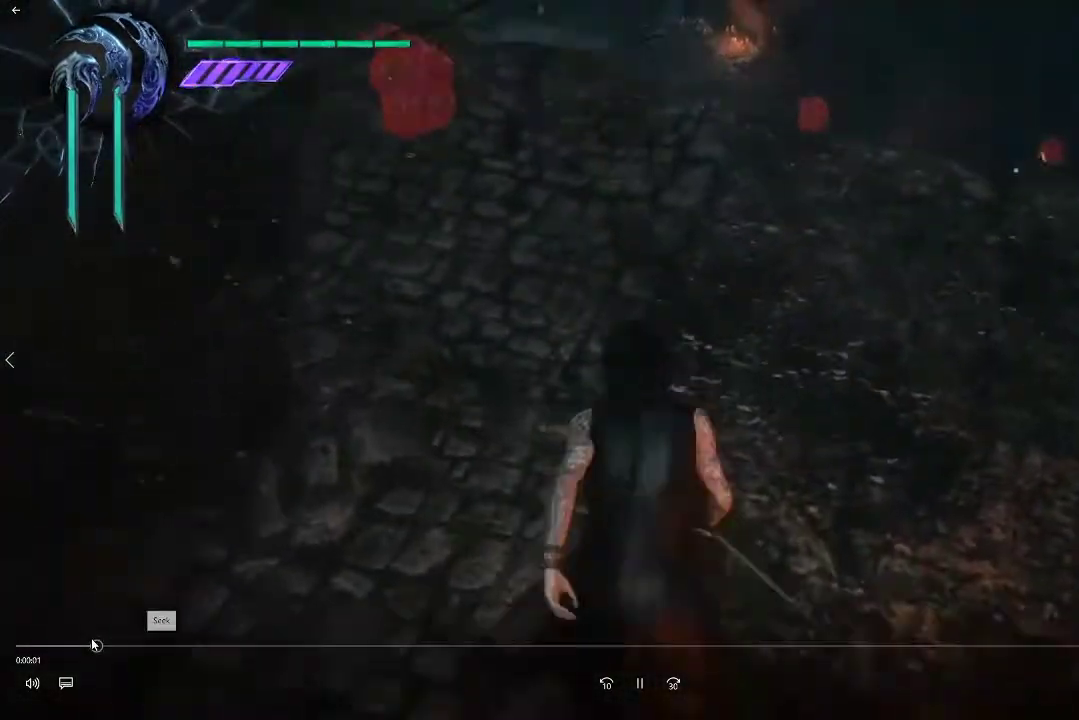
{"dt_ms": 300, "buttons": [], "left_stick": "down", "right_stick": "center", "events": [[33, "left_stick", "down"]]}
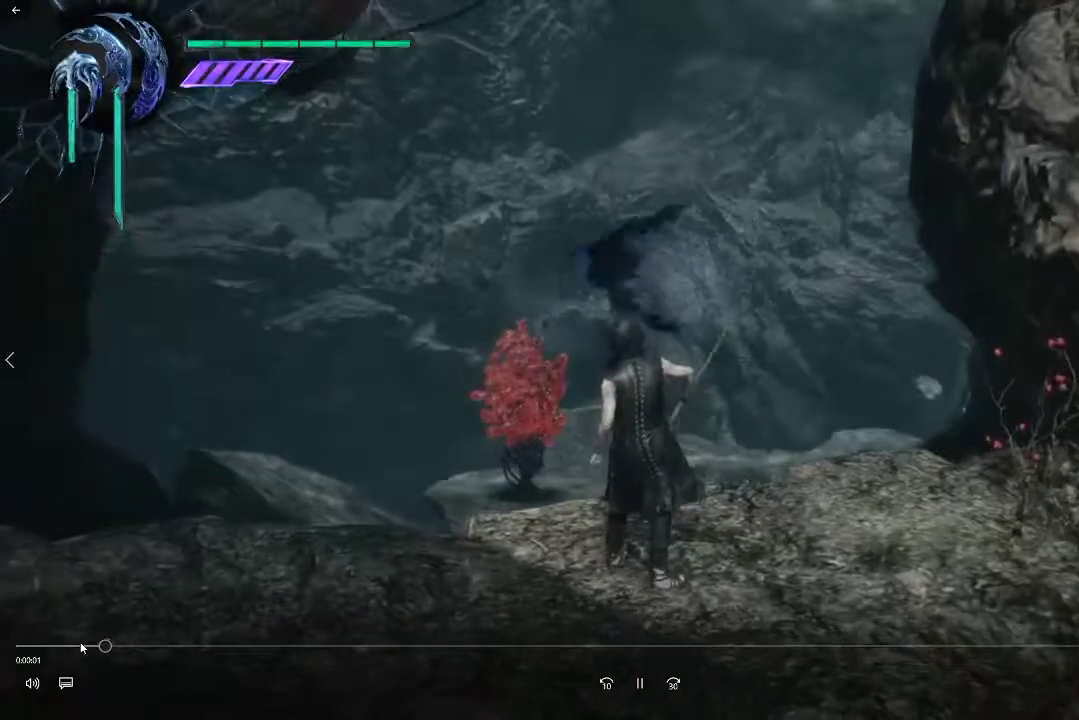
{"dt_ms": 300, "buttons": [], "left_stick": "down", "right_stick": "center", "events": []}
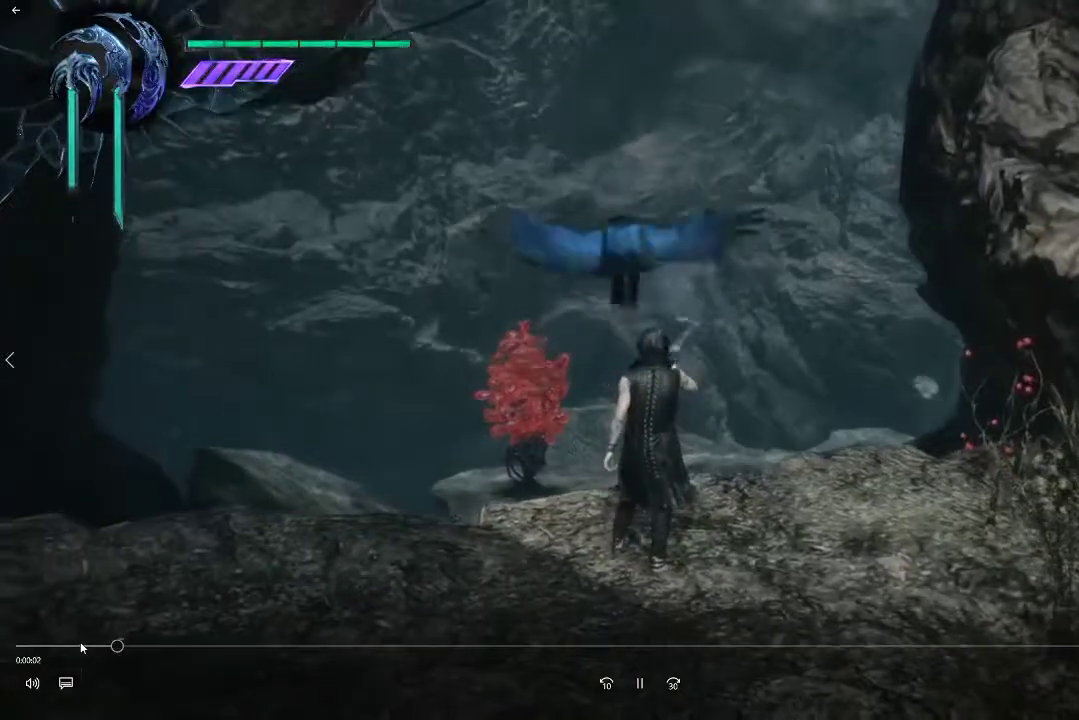
{"dt_ms": 300, "buttons": [], "left_stick": "down", "right_stick": "center", "events": []}
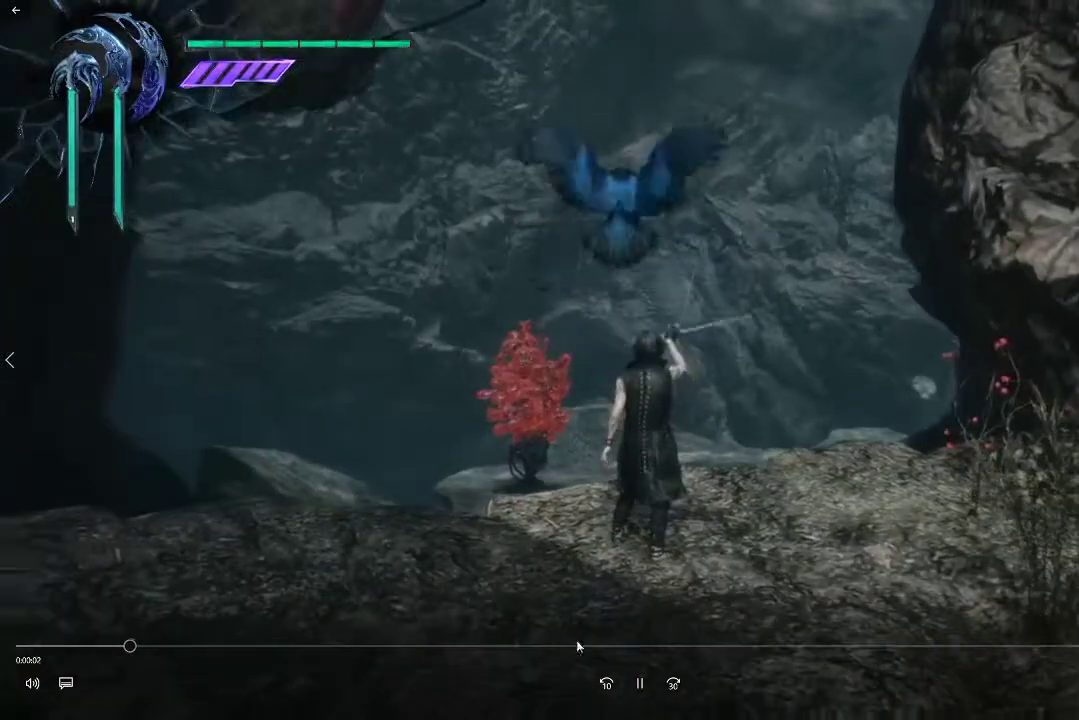
{"dt_ms": 300, "buttons": [], "left_stick": "down", "right_stick": "center", "events": []}
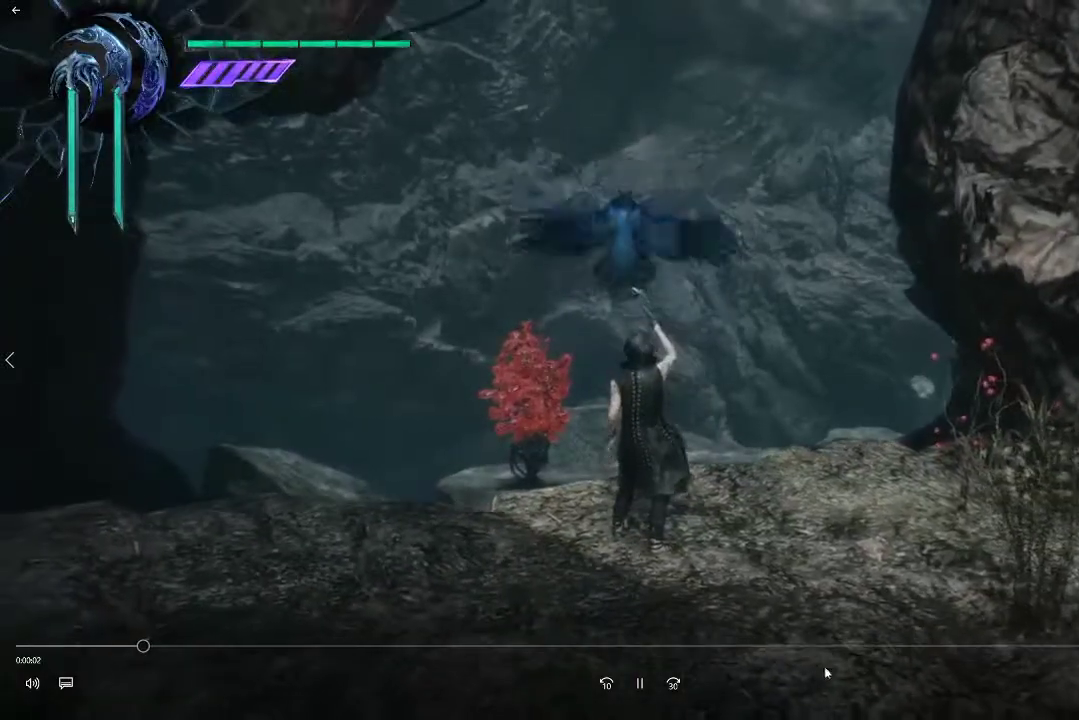
{"dt_ms": 300, "buttons": ["CROSS"], "left_stick": "center", "right_stick": "center", "events": [[183, "left_stick", "center"], [217, "CROSS", "down"]]}
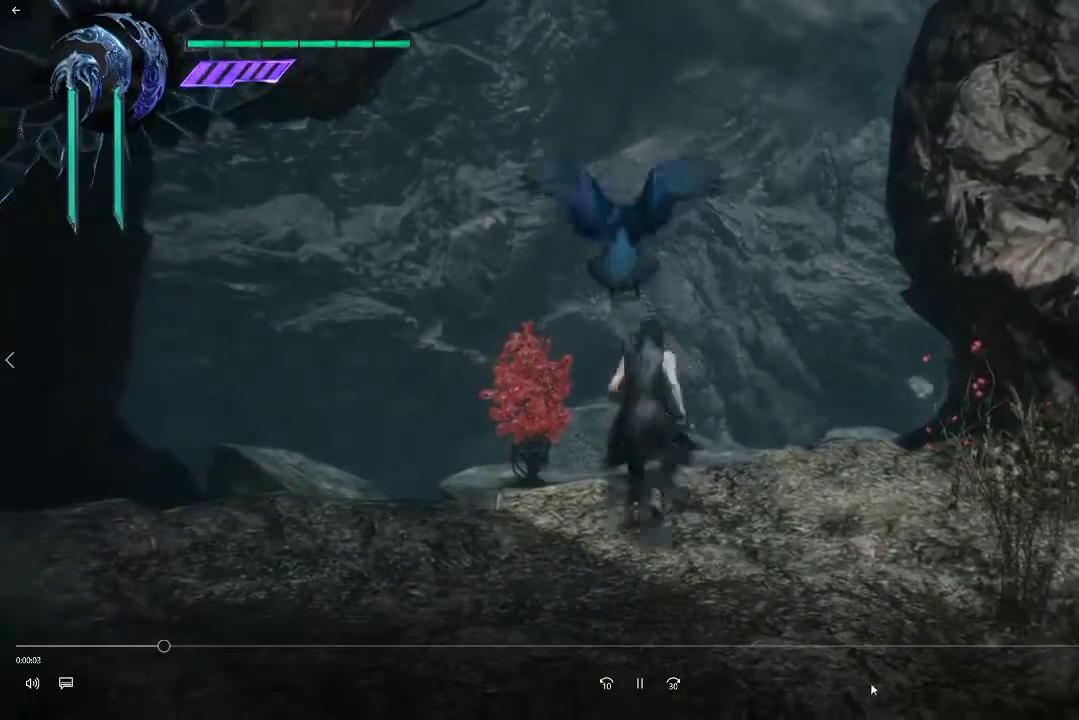
{"dt_ms": 300, "buttons": ["CROSS", "DPAD_UP"], "left_stick": "center", "right_stick": "center", "events": [[200, "DPAD_UP", "down"]]}